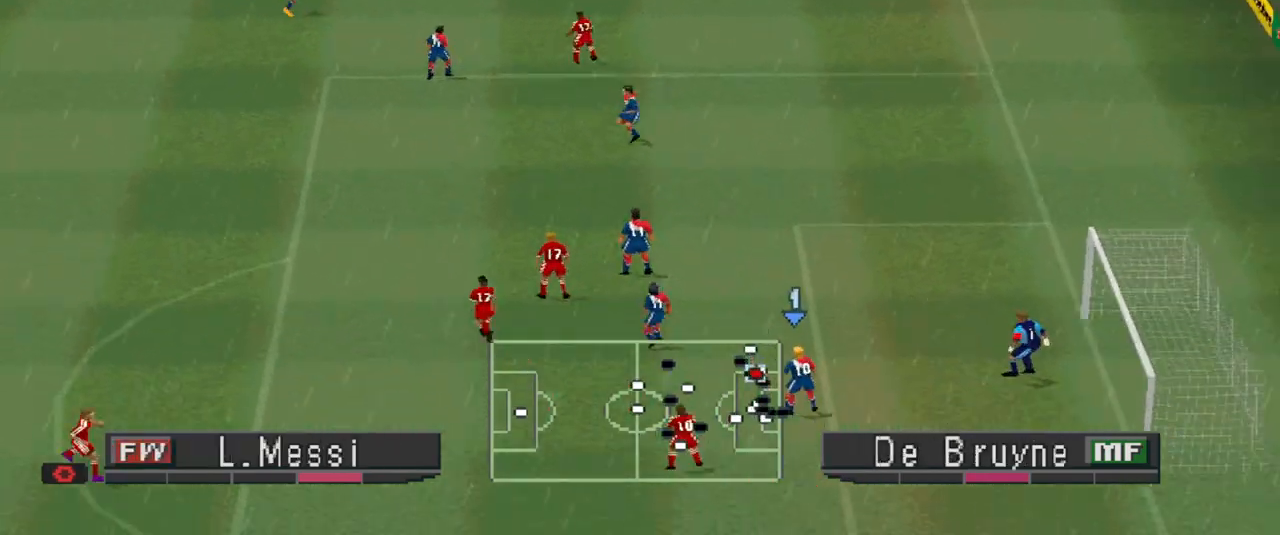
Gameplay with a controller (PlayStation layout); each line is a JSON object with the inputs held at the frame after it. "events" lists button and stick changes between this image and that frame as [ms after this image, input, new state], when the widget could be followed in between. Not read: left_stick right_stick.
{"buttons": ["DPAD_LEFT"], "events": [[67, "DPAD_LEFT", "down"], [100, "CROSS", "down"], [233, "CROSS", "up"], [300, "CROSS", "down"], [367, "CROSS", "up"], [433, "CROSS", "down"], [500, "CROSS", "up"]]}
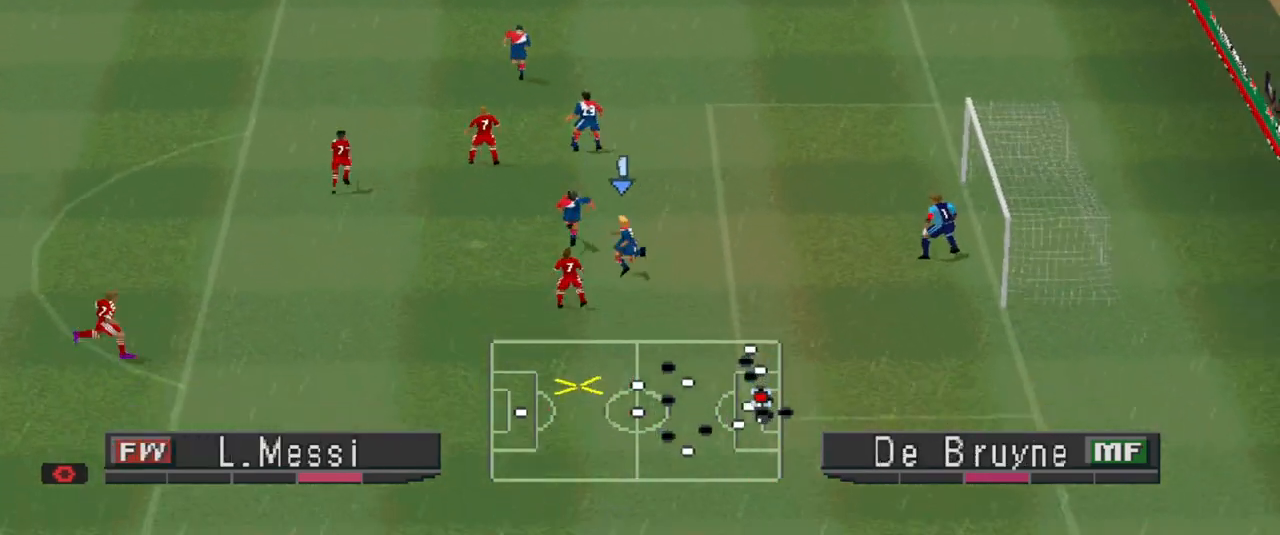
{"buttons": ["CROSS", "DPAD_LEFT"], "events": [[33, "CROSS", "down"], [133, "CROSS", "up"], [200, "CROSS", "down"], [267, "CROSS", "up"], [333, "CROSS", "down"]]}
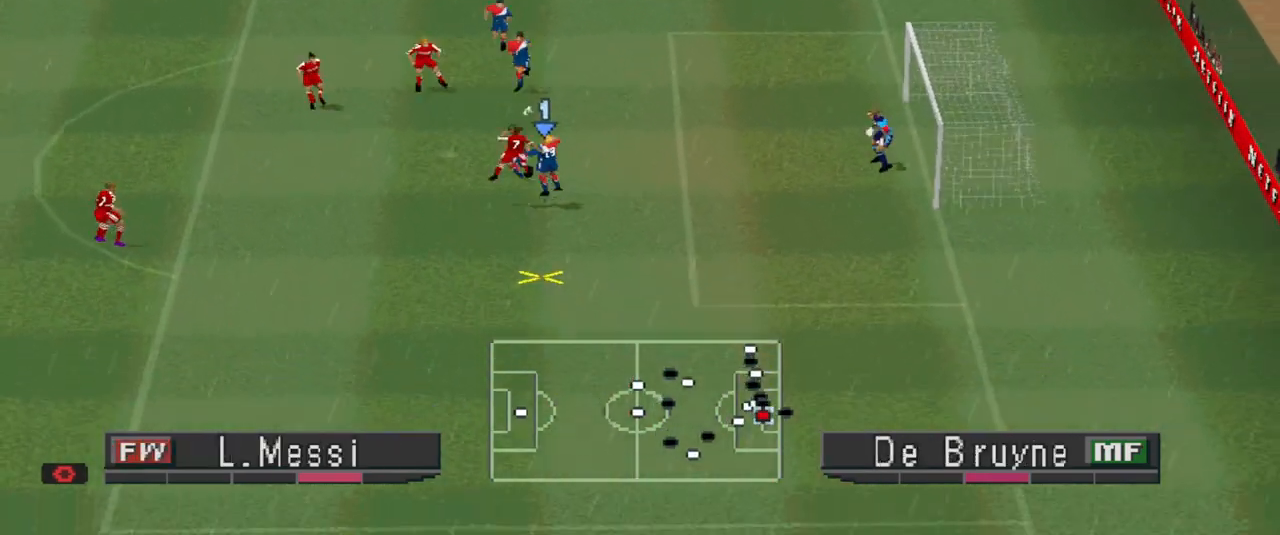
{"buttons": ["R1", "DPAD_RIGHT"], "events": [[167, "CROSS", "up"], [167, "DPAD_LEFT", "up"], [400, "DPAD_RIGHT", "down"], [467, "R1", "down"]]}
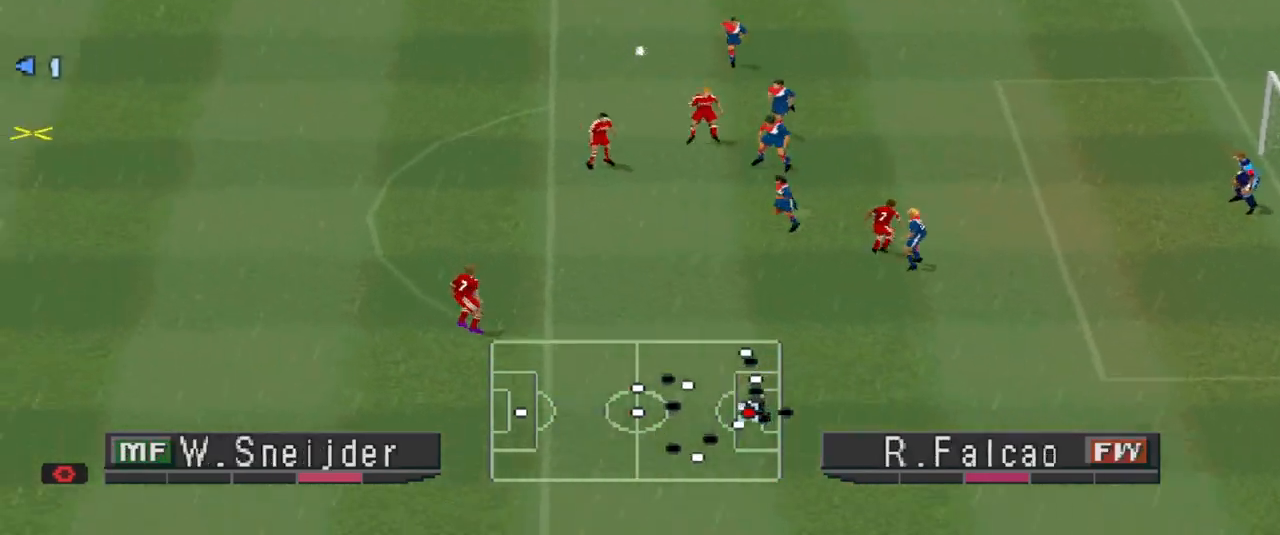
{"buttons": ["R1", "DPAD_RIGHT"], "events": []}
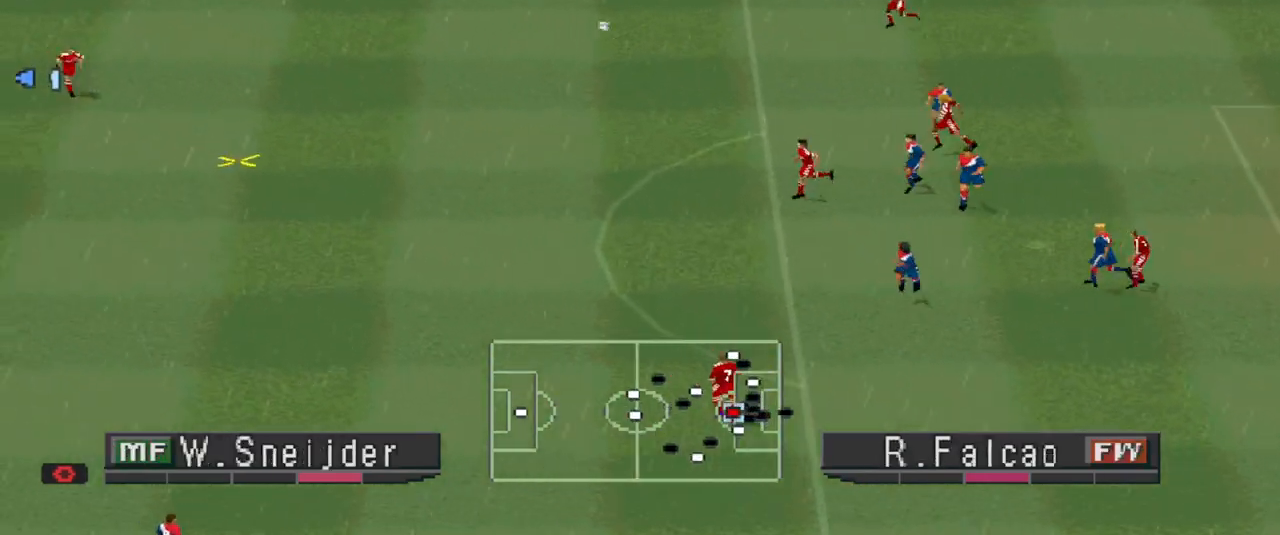
{"buttons": ["R1", "DPAD_RIGHT"], "events": []}
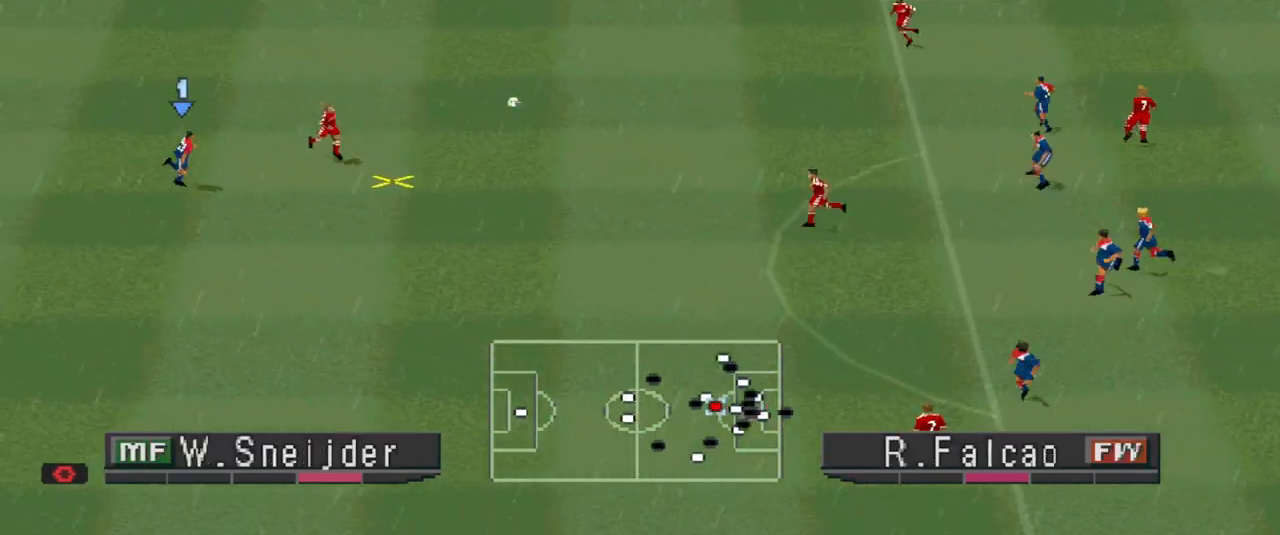
{"buttons": ["CROSS", "R1"], "events": [[67, "CROSS", "down"], [200, "L1", "down"], [267, "DPAD_RIGHT", "up"], [367, "L1", "up"]]}
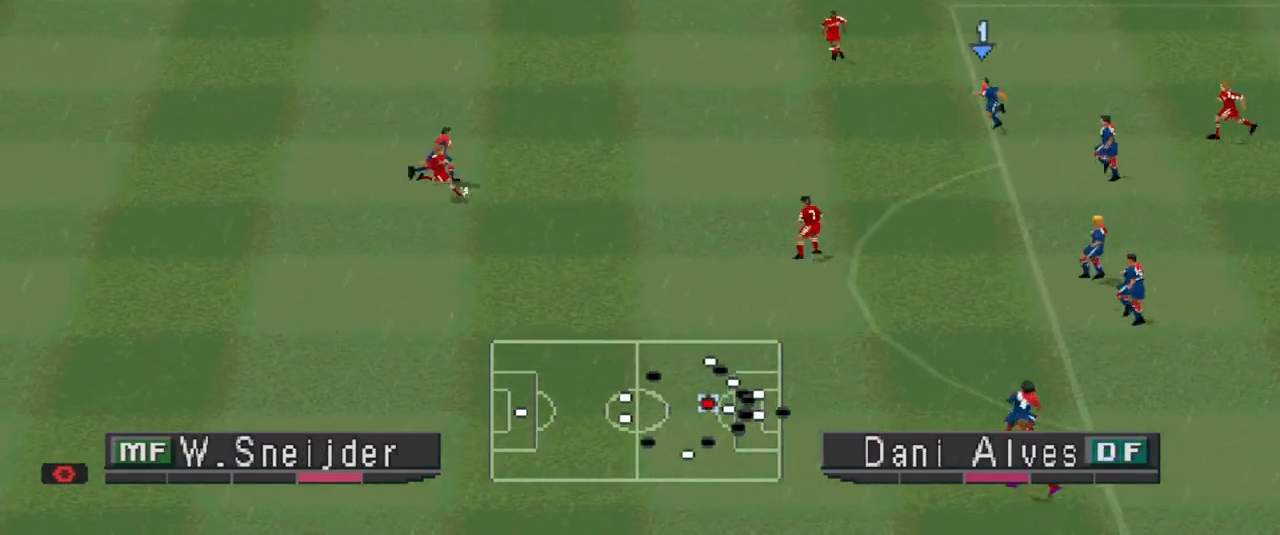
{"buttons": ["CROSS", "R1"], "events": []}
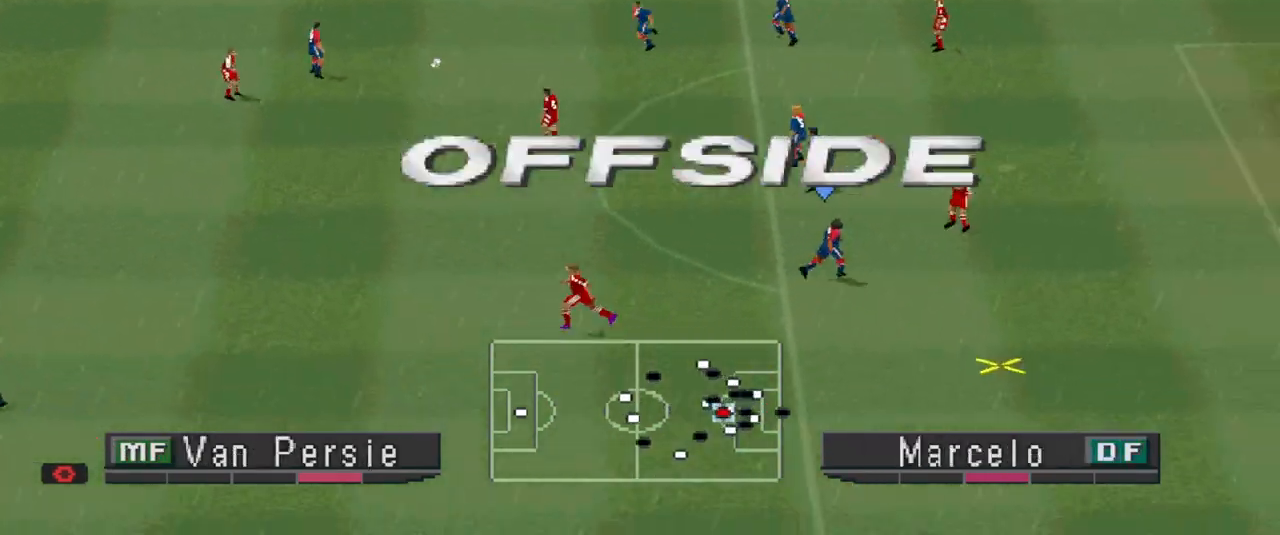
{"buttons": [], "events": [[233, "CROSS", "up"], [233, "R1", "up"]]}
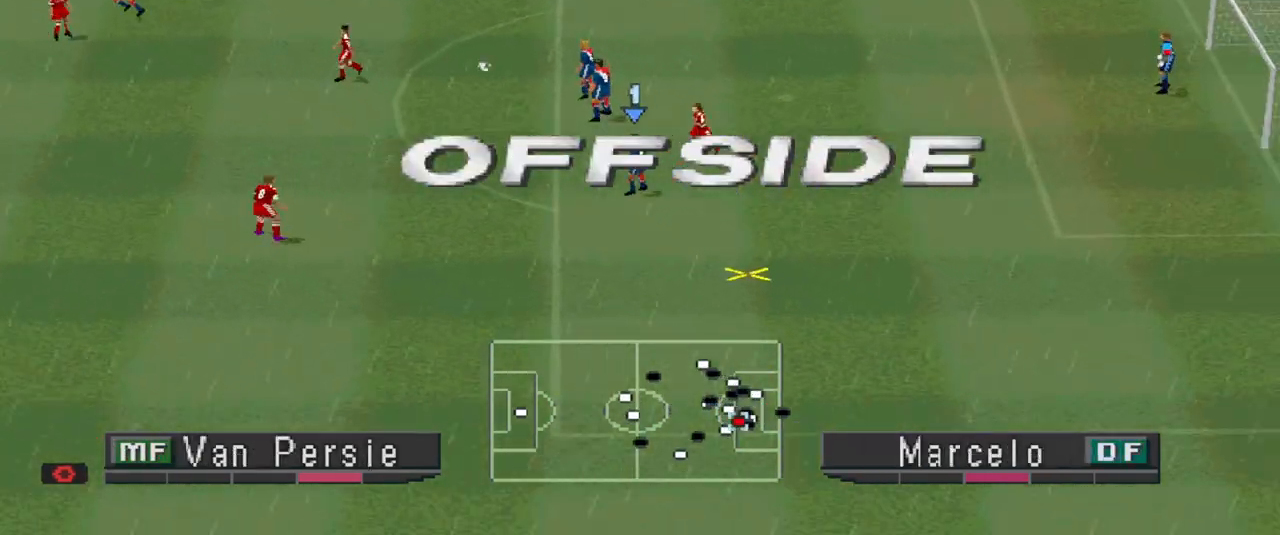
{"buttons": [], "events": []}
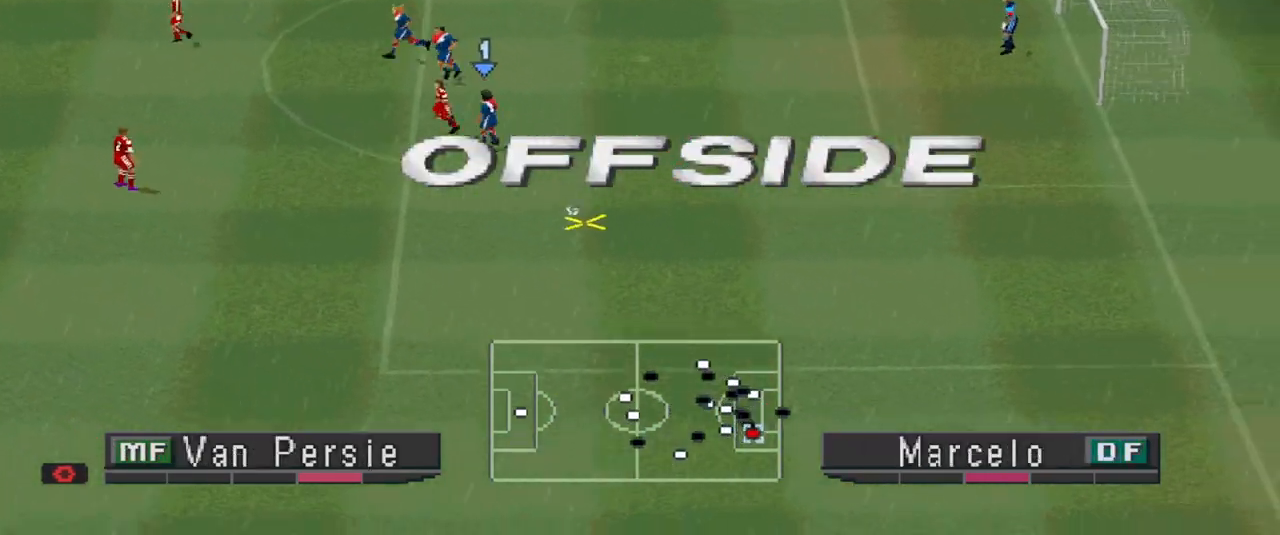
{"buttons": [], "events": []}
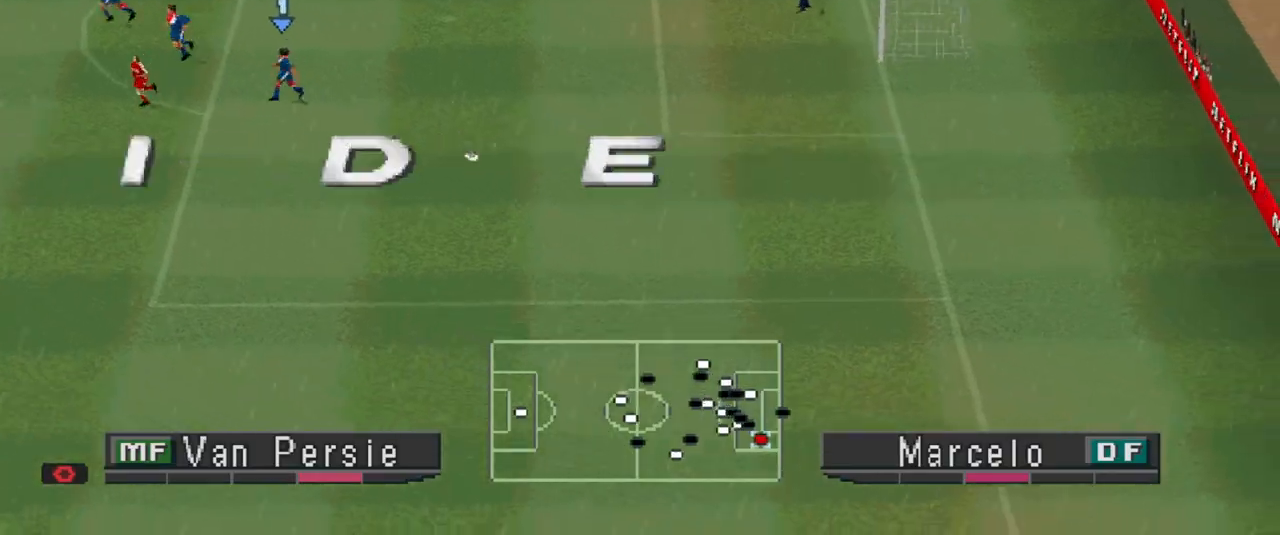
{"buttons": [], "events": []}
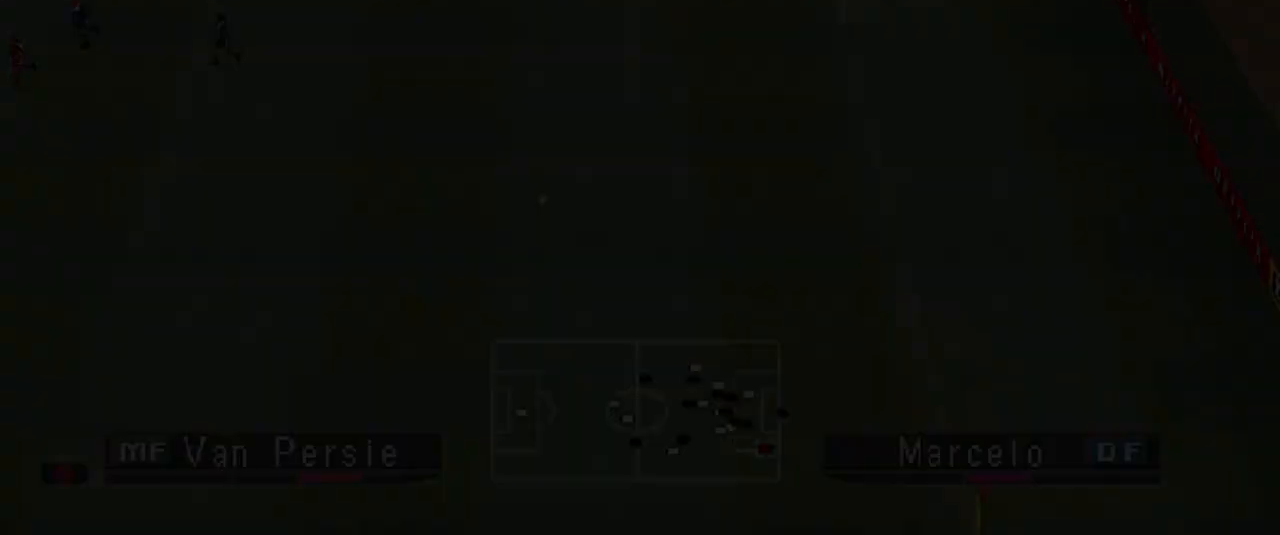
{"buttons": [], "events": [[167, "CIRCLE", "down"], [300, "CIRCLE", "up"]]}
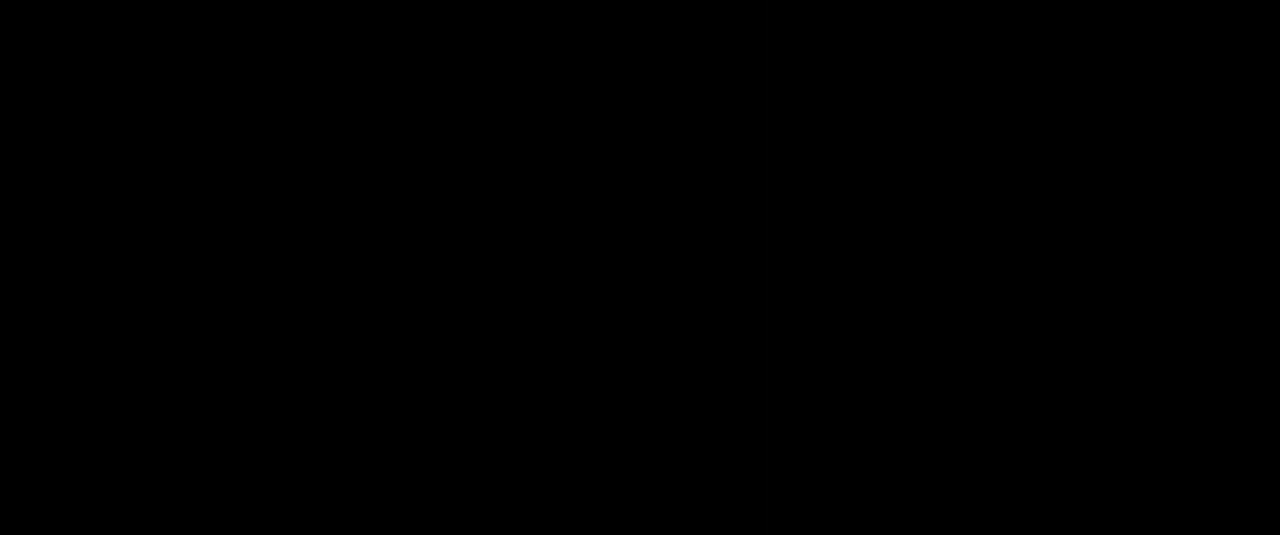
{"buttons": [], "events": []}
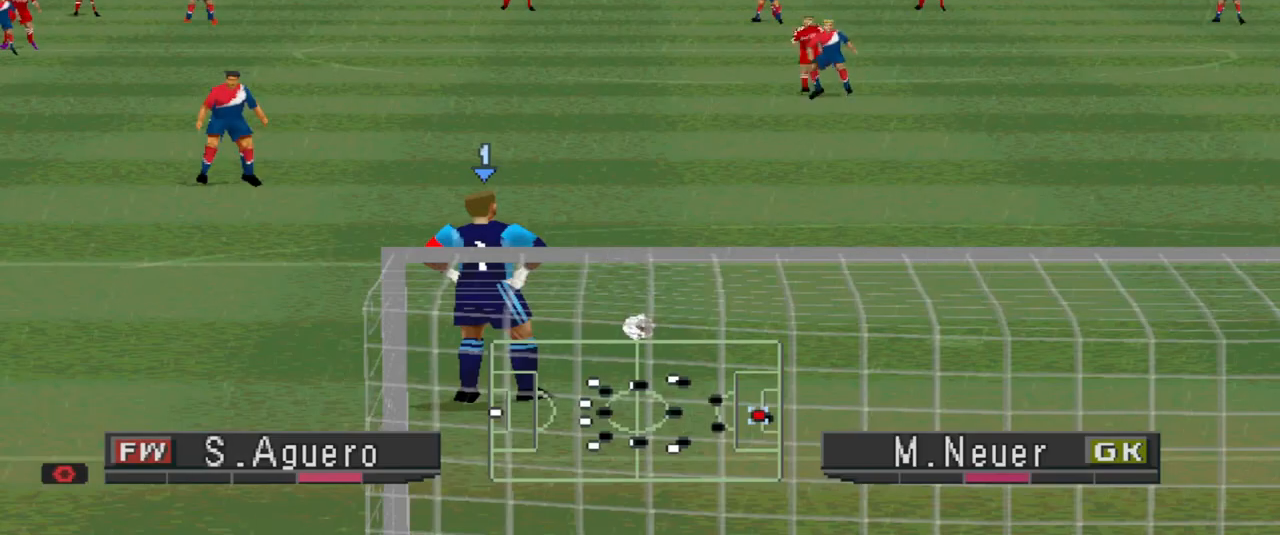
{"buttons": [], "events": [[300, "DPAD_LEFT", "down"], [500, "DPAD_LEFT", "up"]]}
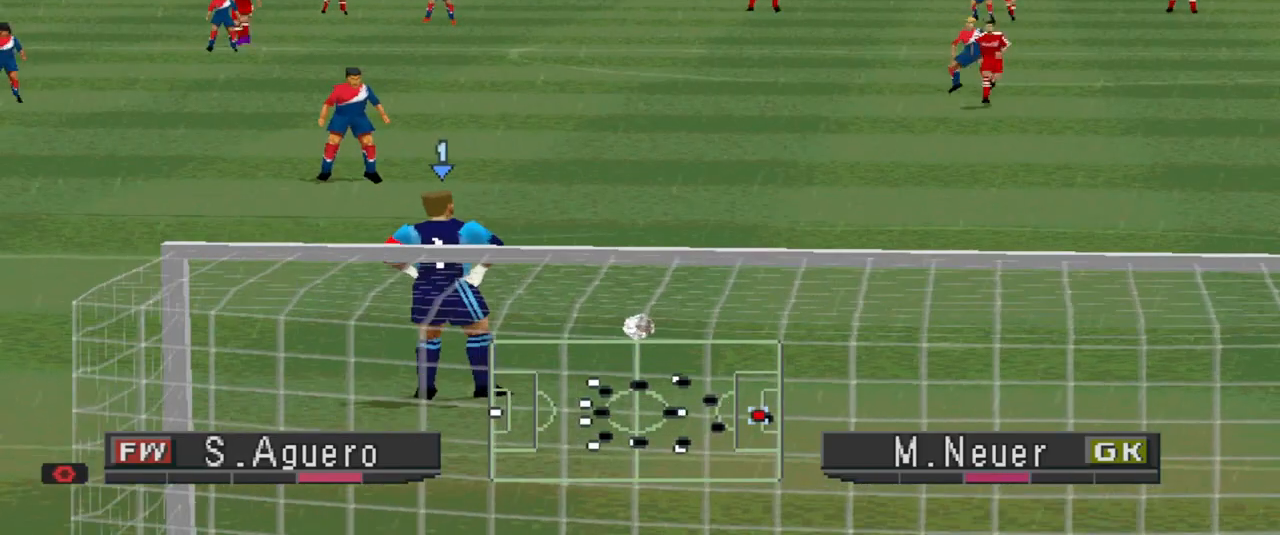
{"buttons": ["CIRCLE"], "events": [[400, "CIRCLE", "down"]]}
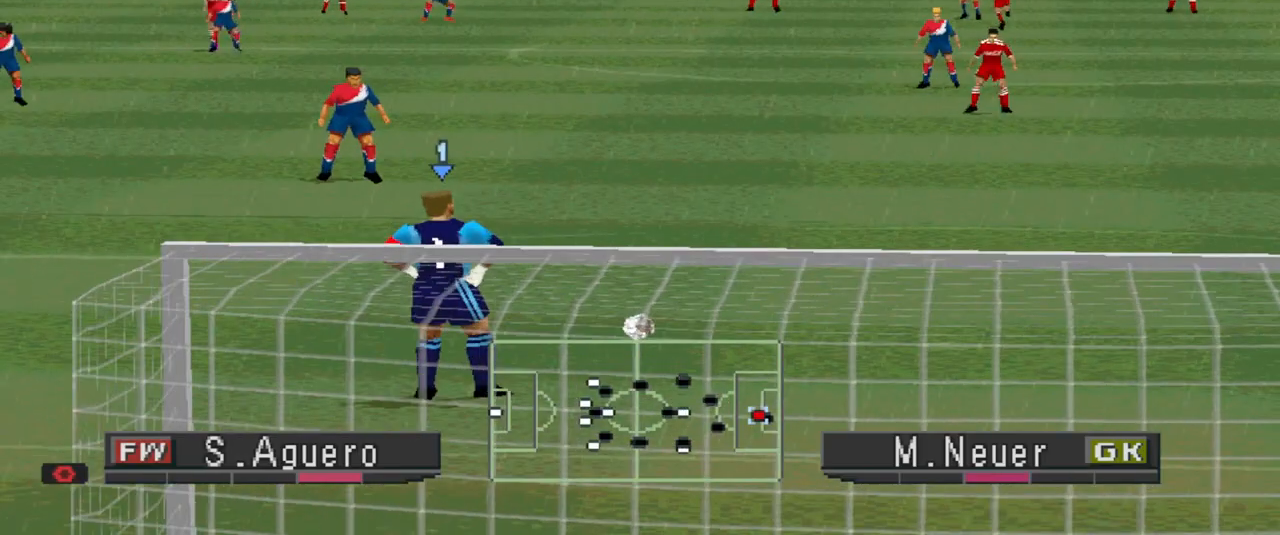
{"buttons": ["CIRCLE"], "events": []}
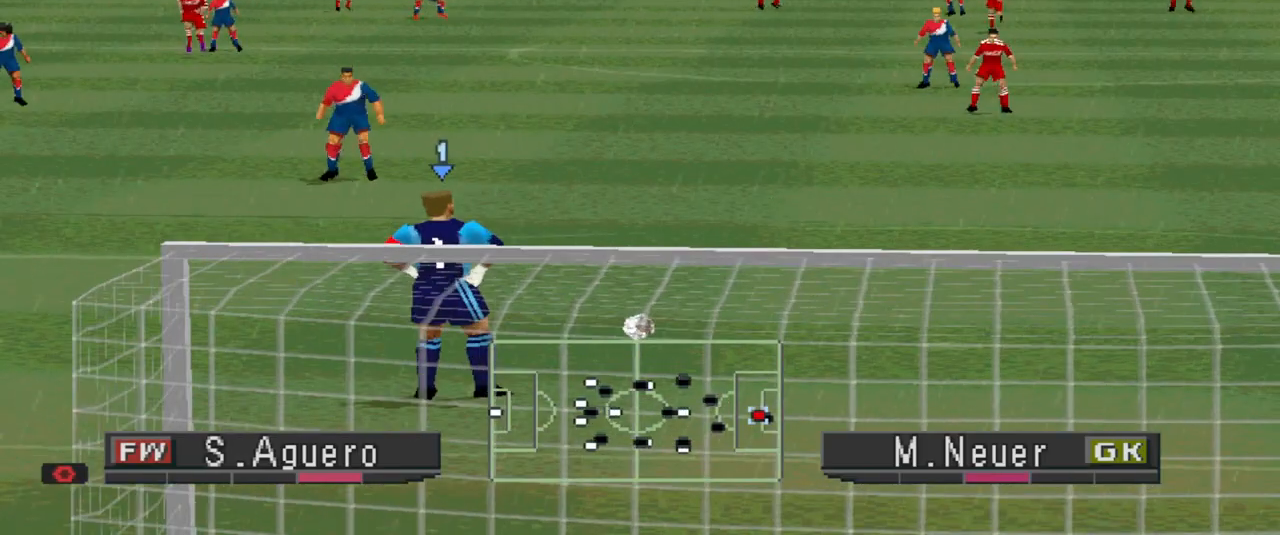
{"buttons": ["CIRCLE"], "events": [[33, "CIRCLE", "up"], [100, "CIRCLE", "down"]]}
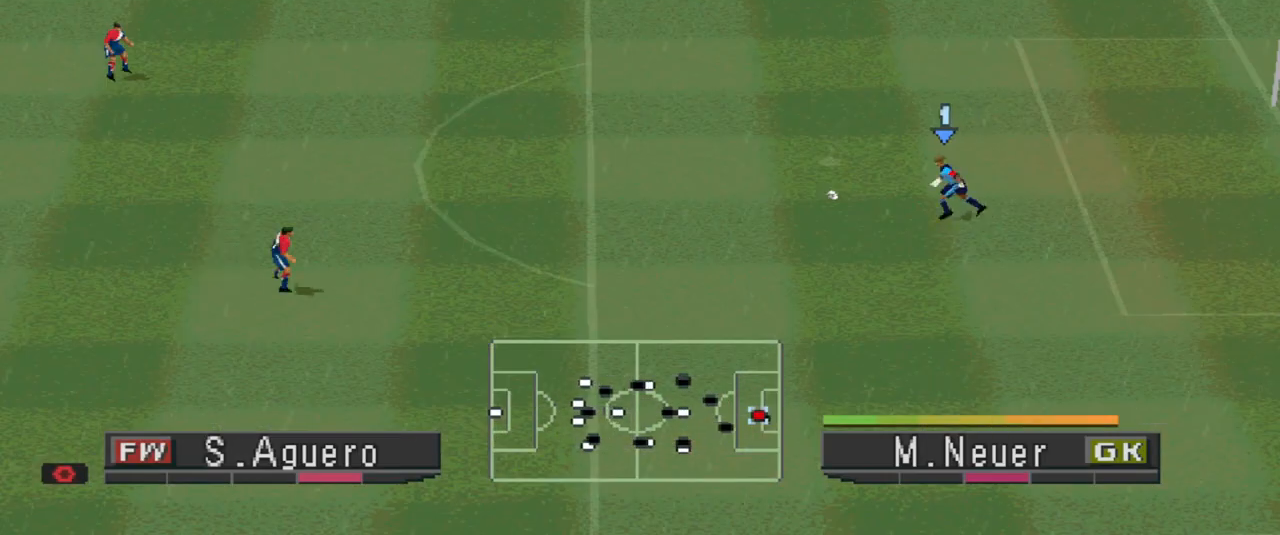
{"buttons": [], "events": [[500, "CIRCLE", "up"]]}
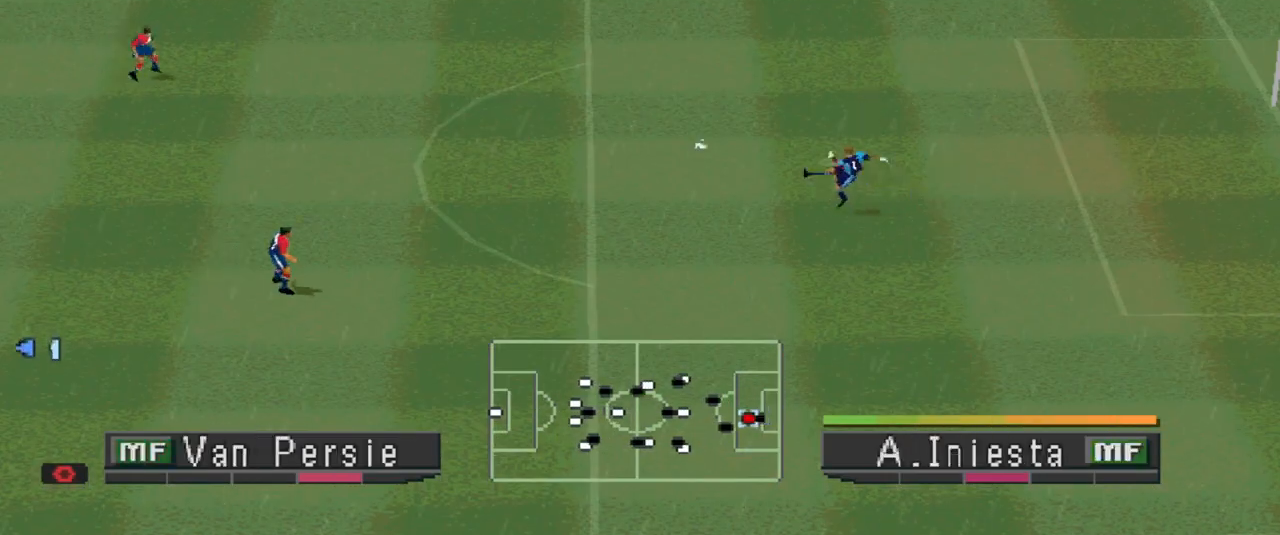
{"buttons": [], "events": []}
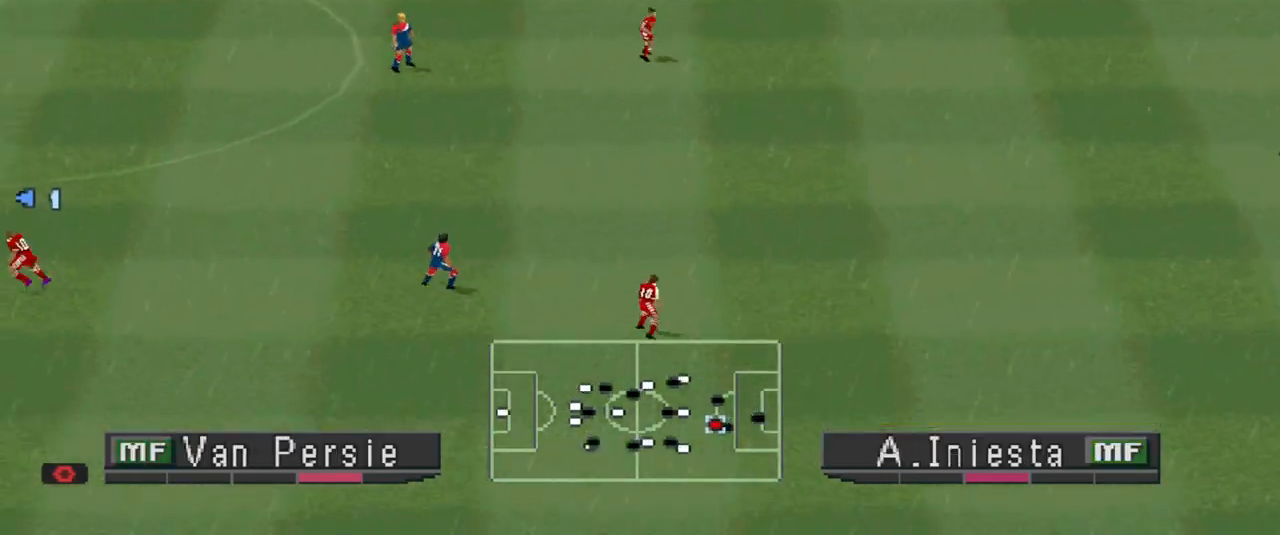
{"buttons": ["R1", "DPAD_UP"], "events": [[400, "DPAD_UP", "down"], [467, "R1", "down"]]}
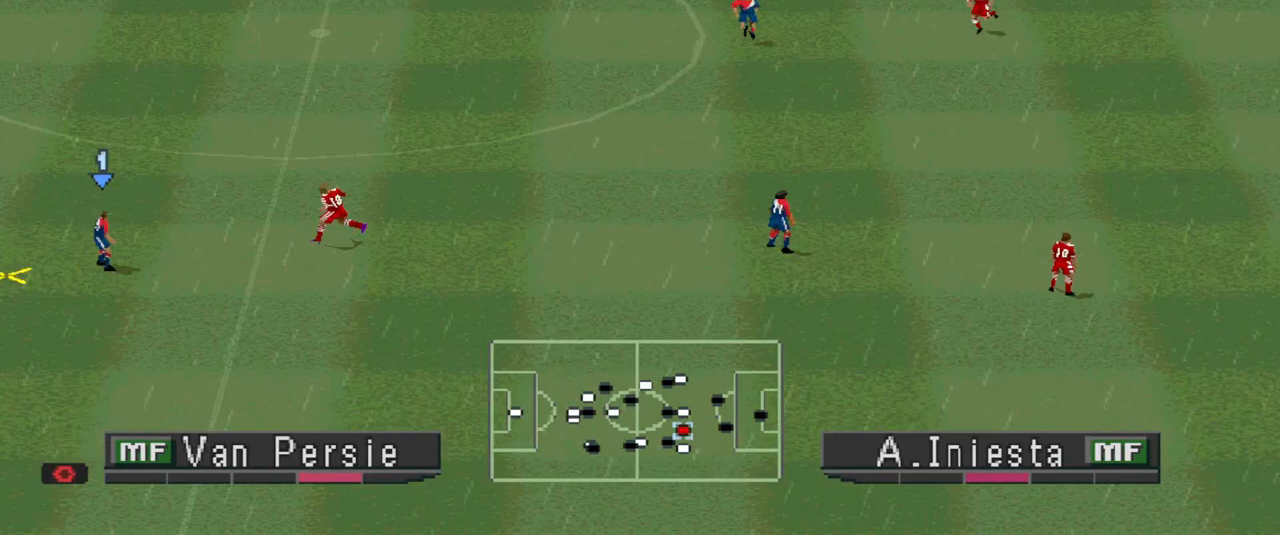
{"buttons": ["CROSS", "DPAD_UP", "DPAD_LEFT"], "events": [[300, "CROSS", "down"], [300, "DPAD_LEFT", "down"], [300, "R1", "up"]]}
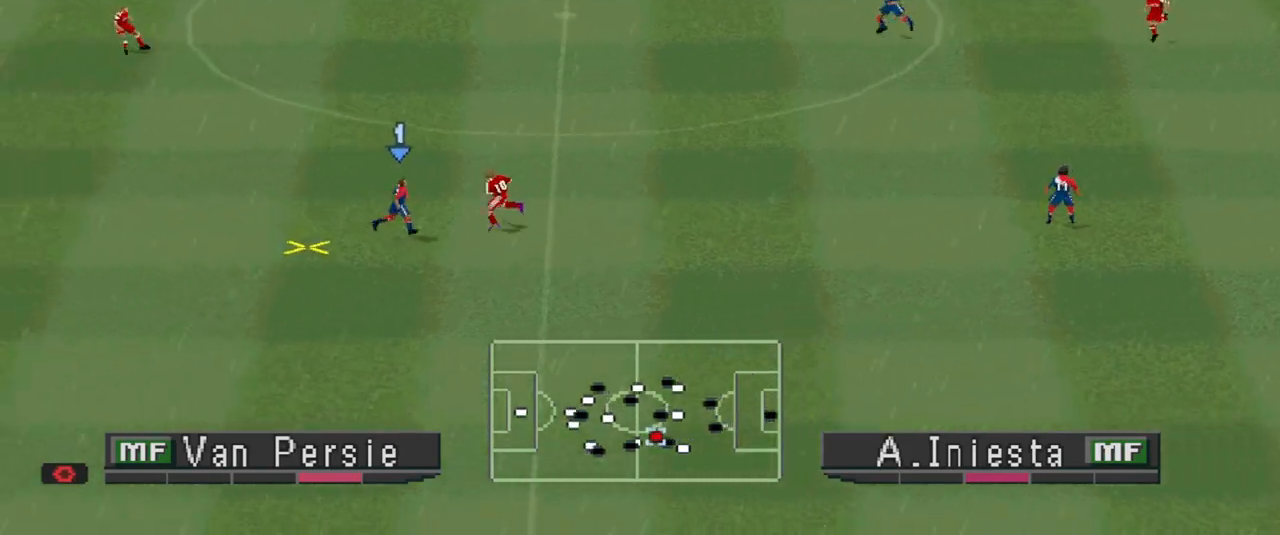
{"buttons": ["CROSS", "DPAD_UP", "DPAD_LEFT"], "events": [[100, "CROSS", "up"], [167, "CROSS", "down"]]}
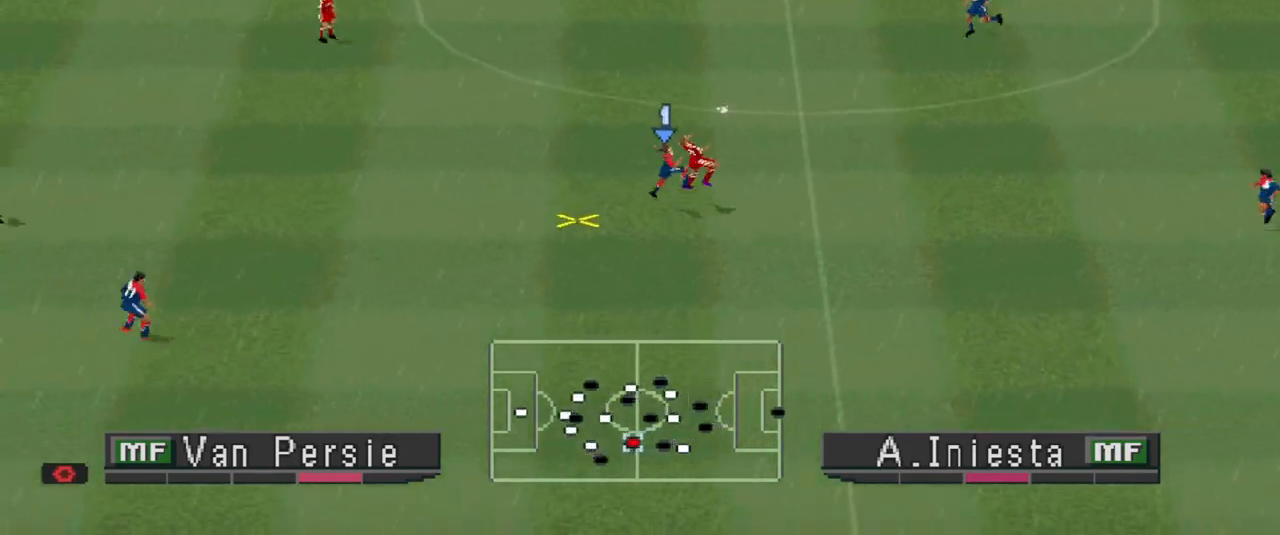
{"buttons": ["CROSS", "R1"], "events": [[67, "DPAD_UP", "up"], [67, "R1", "down"], [233, "DPAD_LEFT", "up"]]}
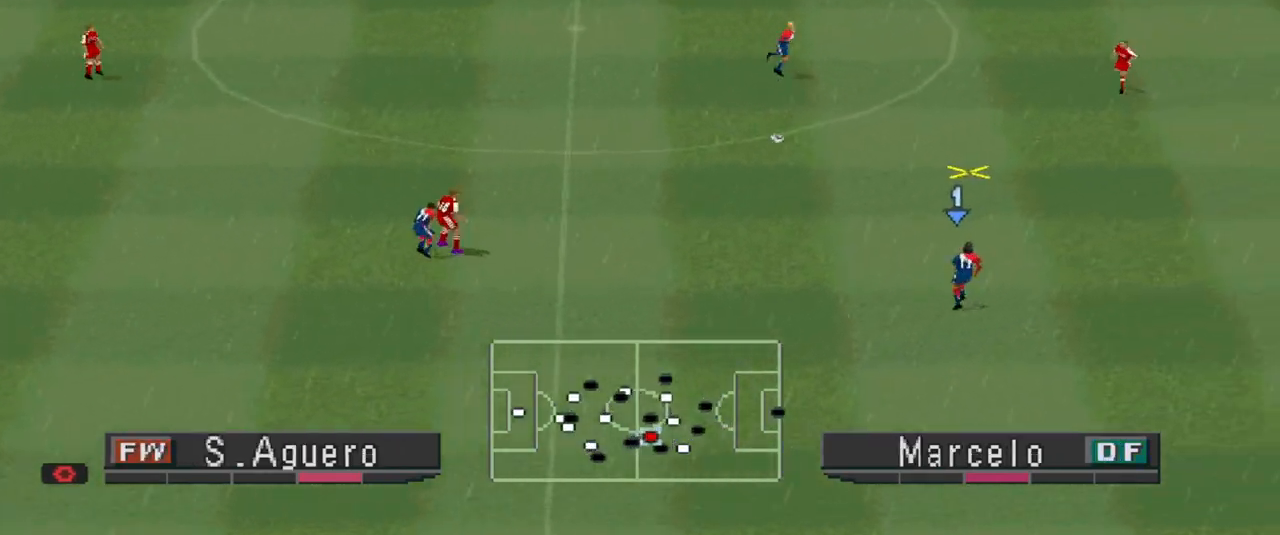
{"buttons": ["CROSS", "R1"], "events": []}
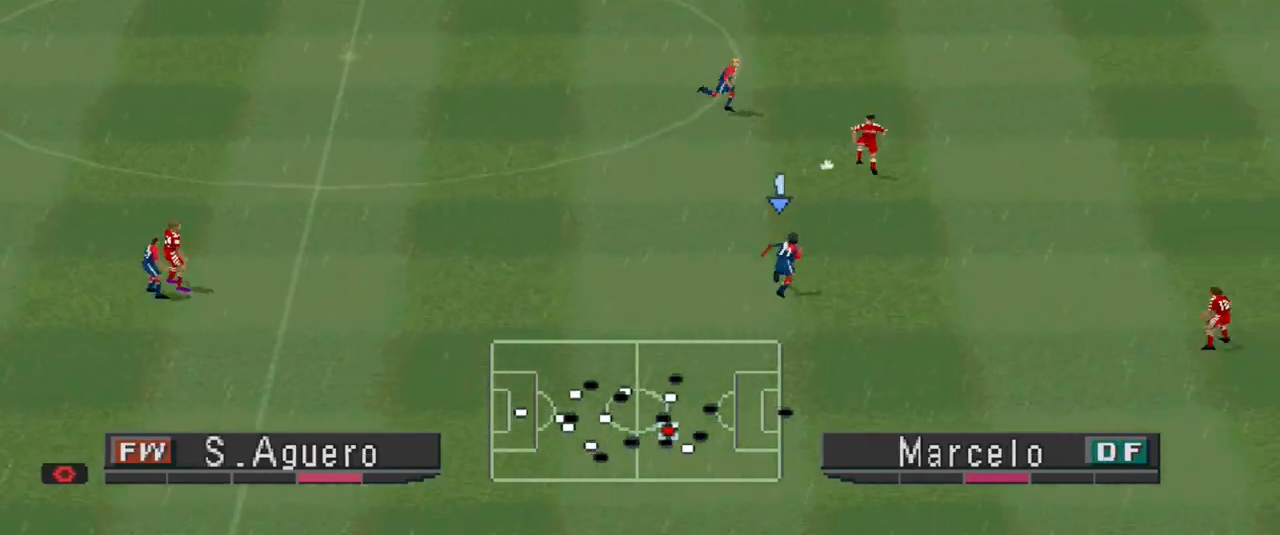
{"buttons": ["CROSS", "R1"], "events": []}
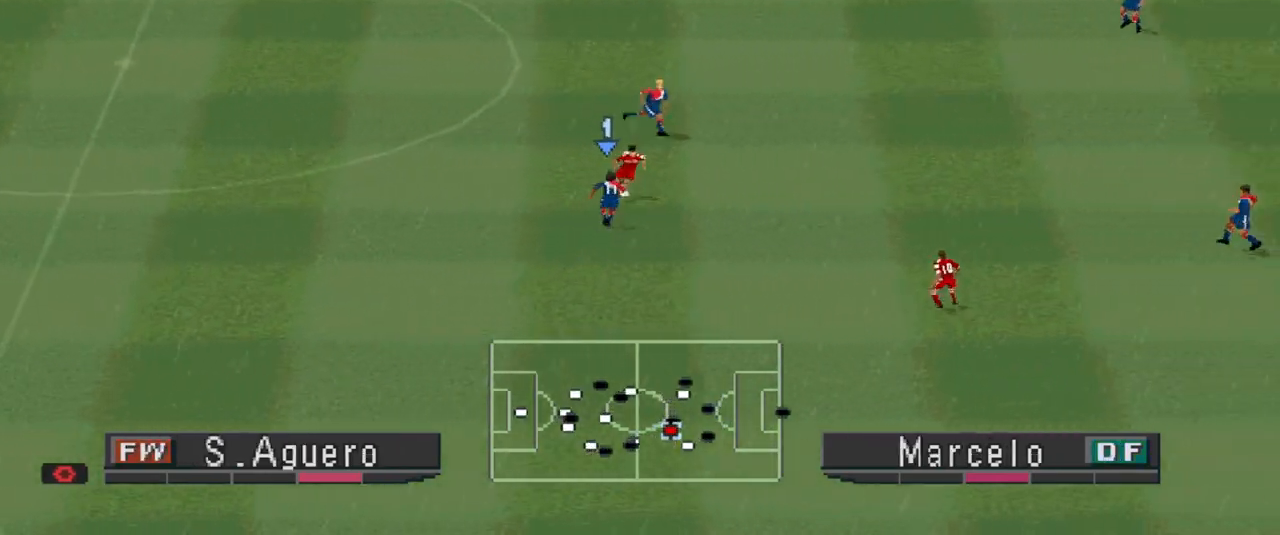
{"buttons": ["CROSS", "R1"], "events": []}
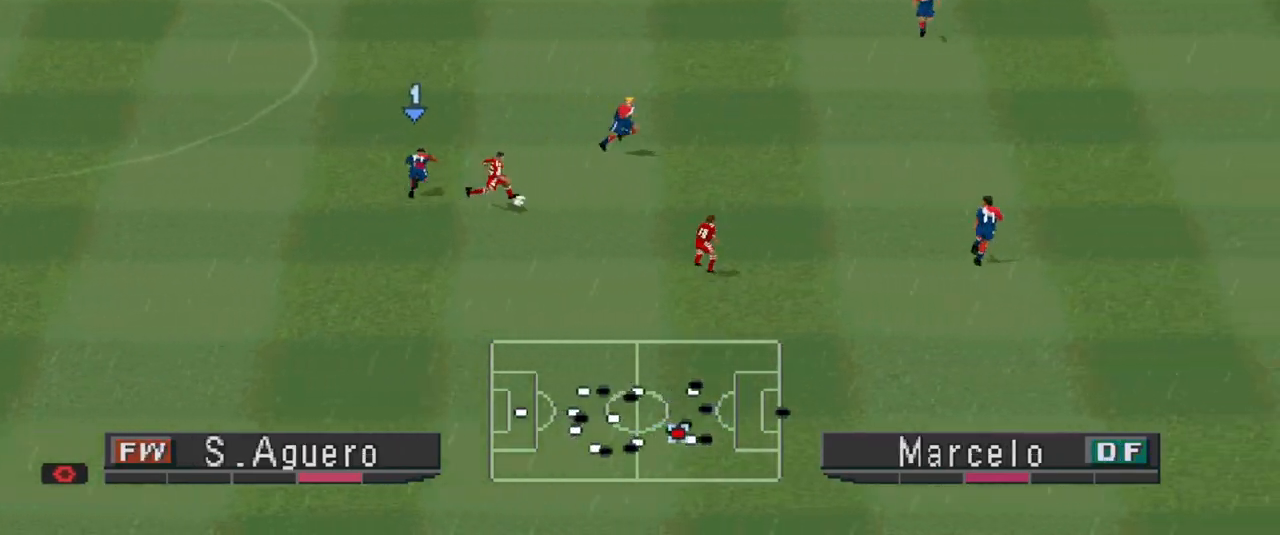
{"buttons": ["CROSS", "R1"], "events": []}
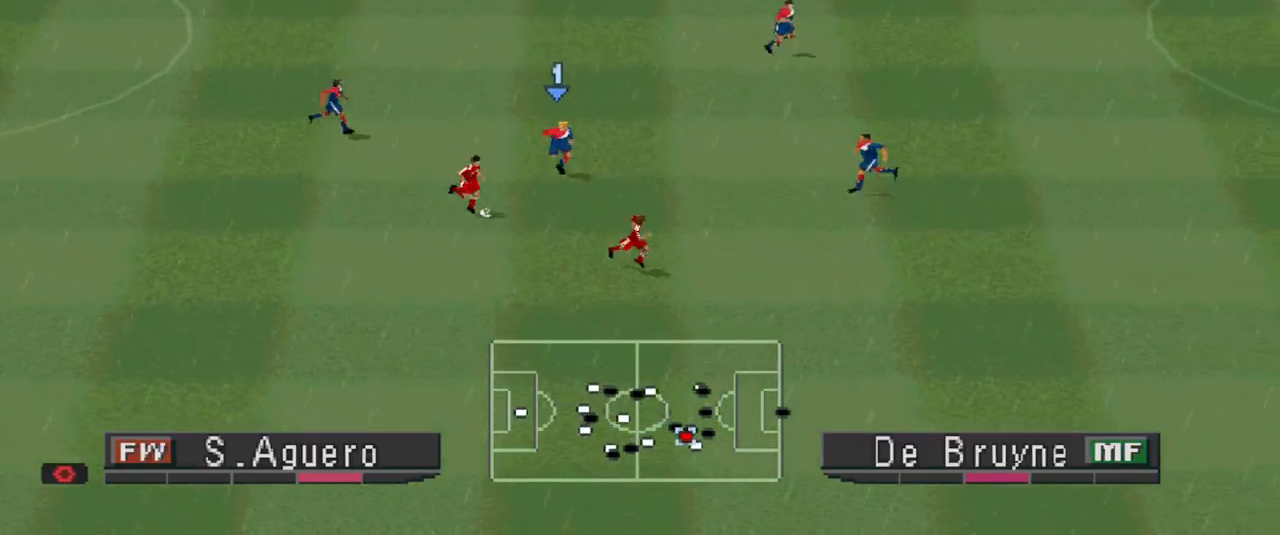
{"buttons": ["CROSS", "R1"], "events": []}
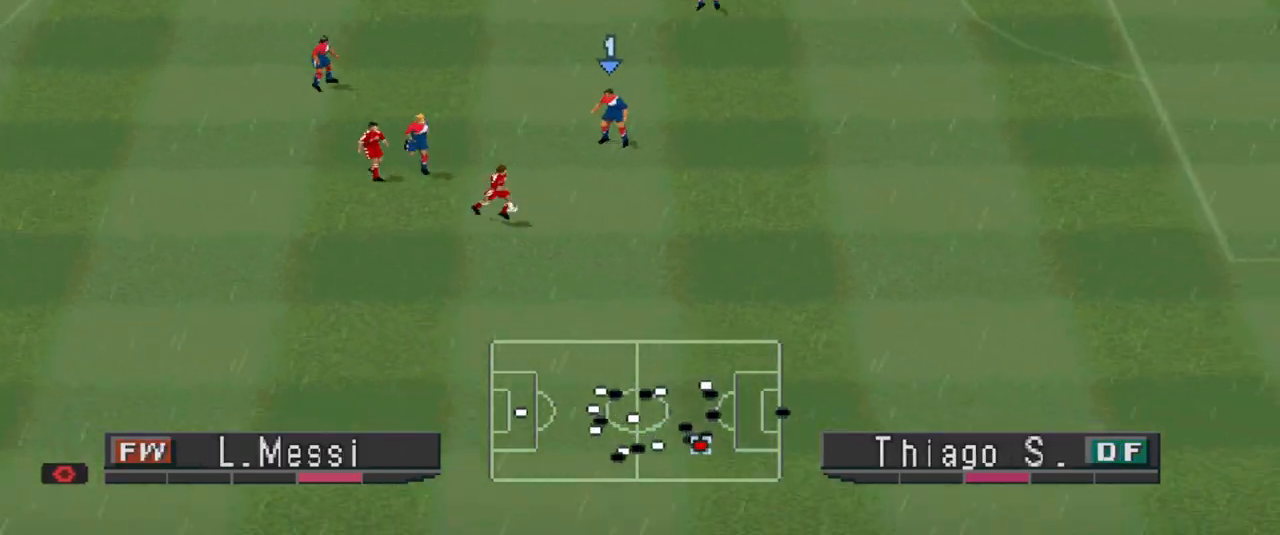
{"buttons": ["R1", "DPAD_RIGHT"], "events": [[233, "CROSS", "up"], [300, "DPAD_RIGHT", "down"]]}
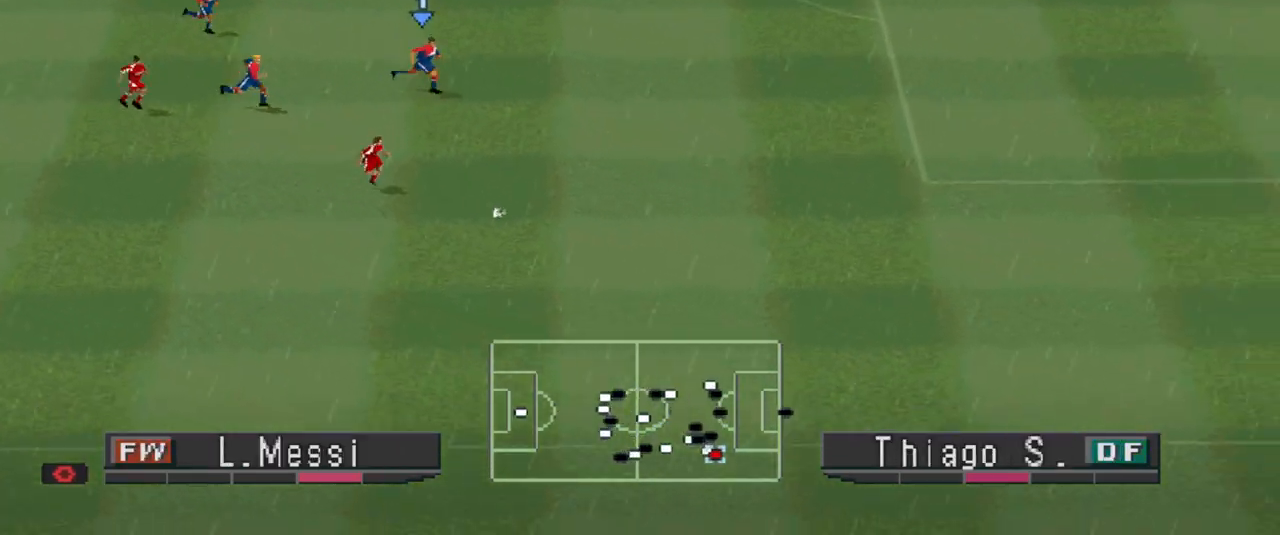
{"buttons": ["R1", "DPAD_RIGHT"], "events": []}